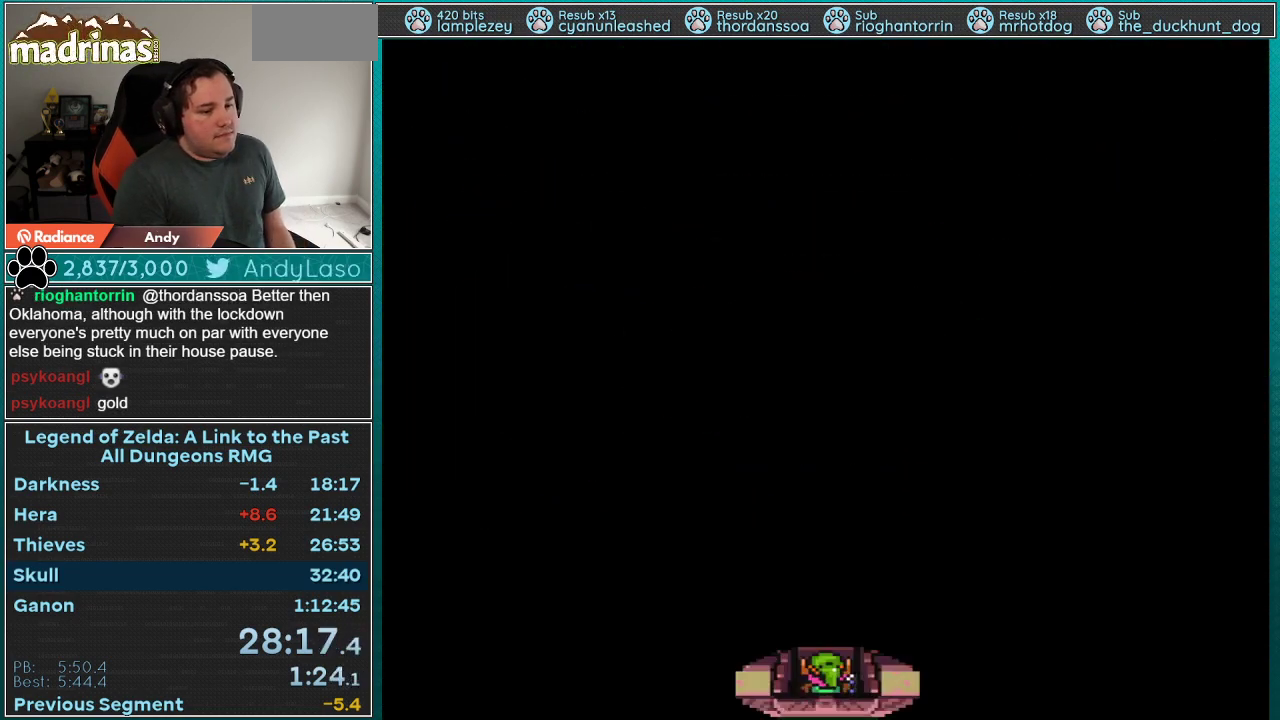
Gameplay with a controller (Nintendo layout); each line is a JSON object with the inputs held at the frame after it. "events" lists button and stick changes between this image and that frame as [ms after this image, input, new state], when the widget could be followed in between. Not read: L3 R3.
{"buttons": ["DPAD_UP"], "events": [[33, "DPAD_UP", "down"]]}
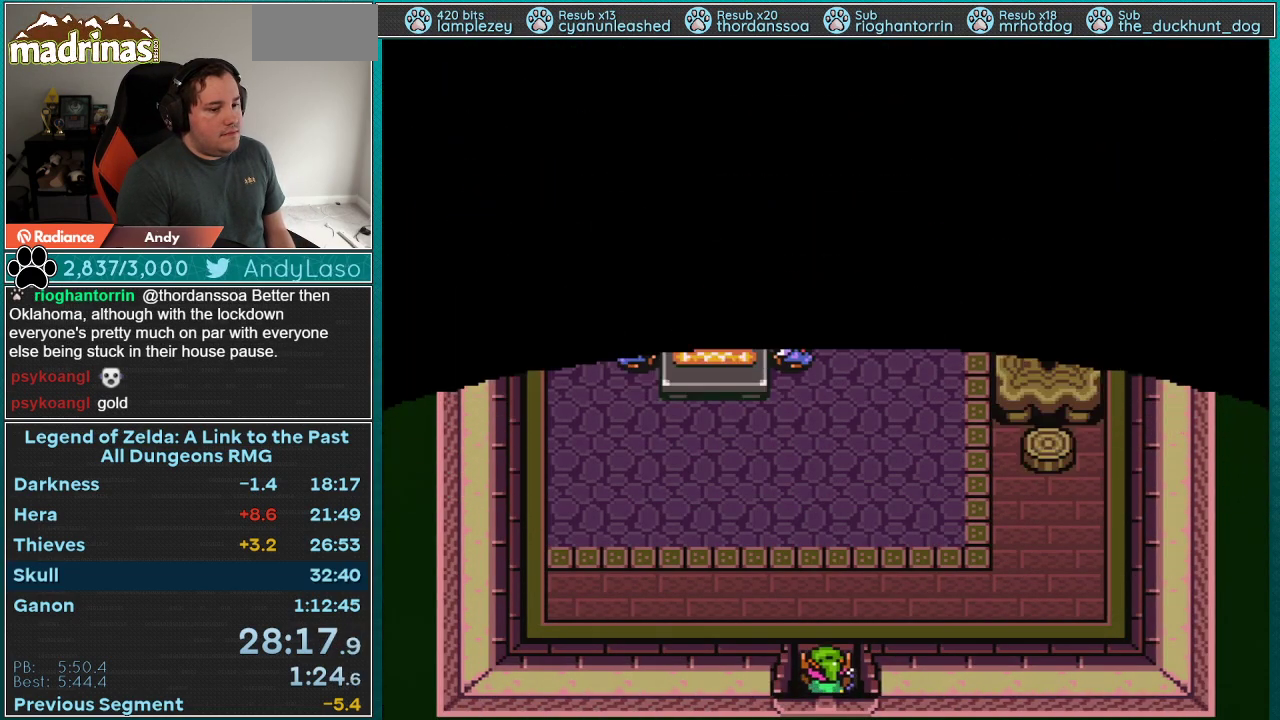
{"buttons": ["A"], "events": [[150, "A", "down"], [400, "DPAD_UP", "up"]]}
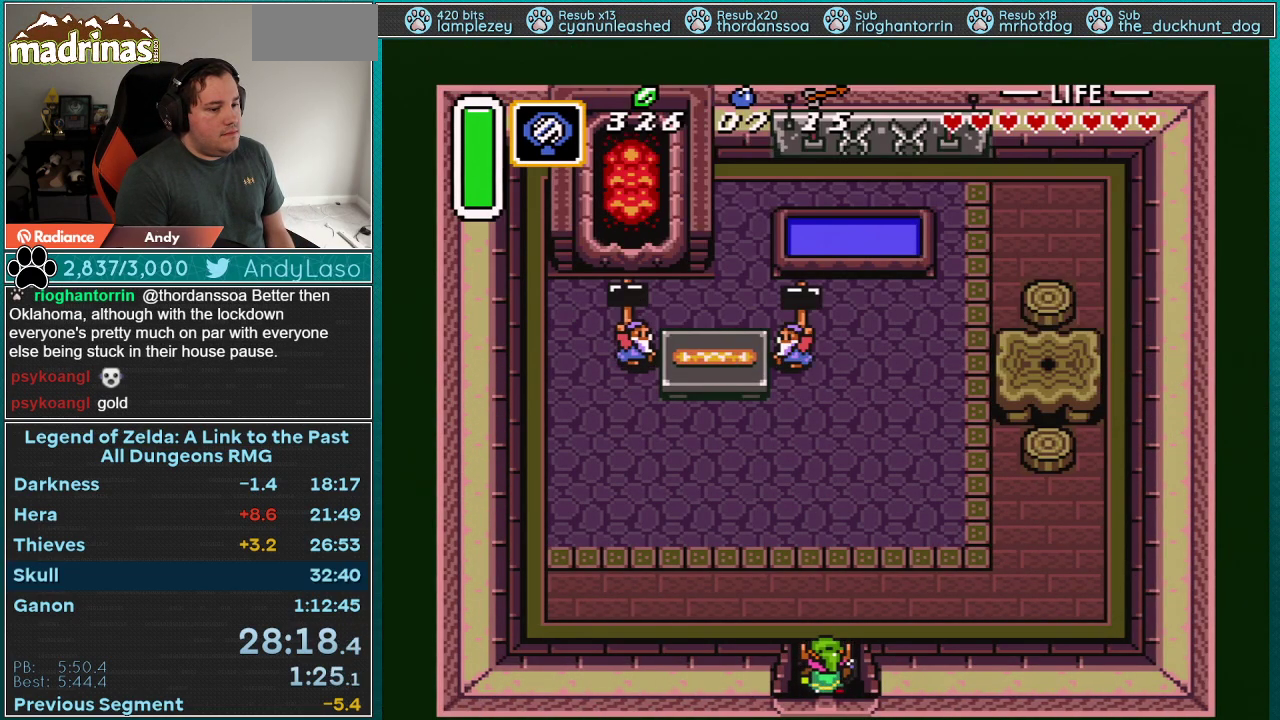
{"buttons": [], "events": [[317, "A", "up"]]}
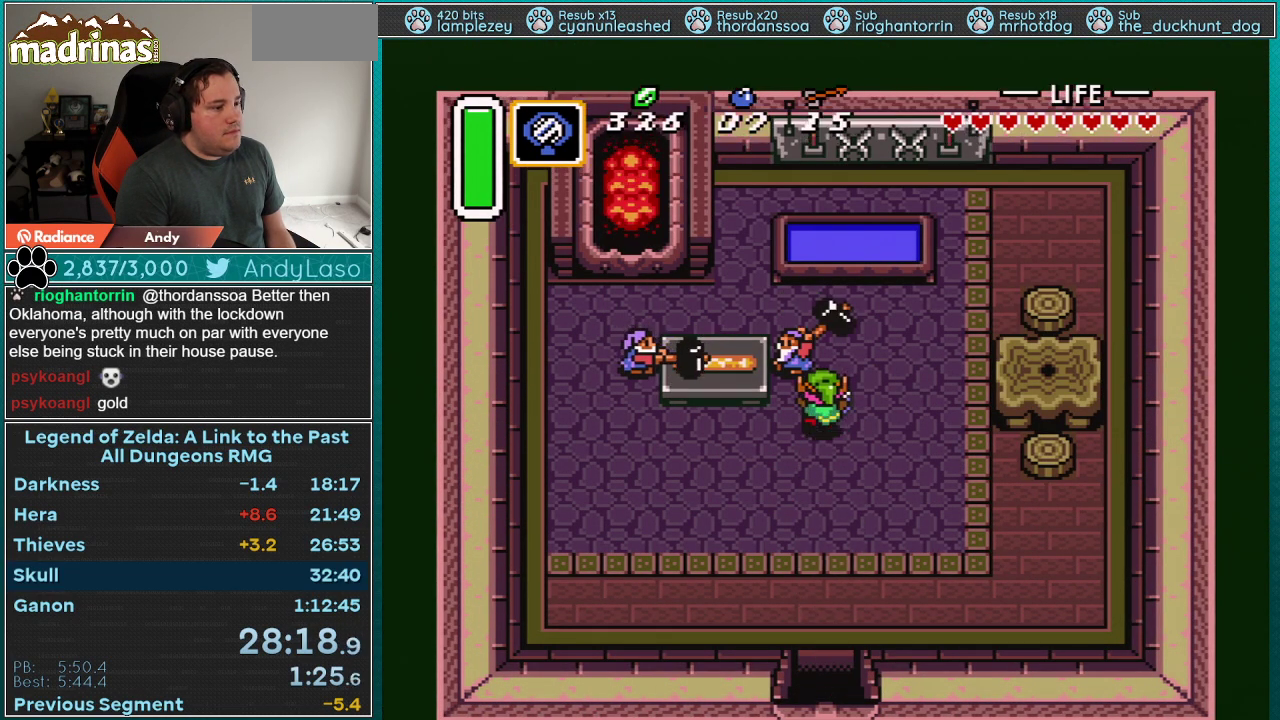
{"buttons": ["A"], "events": [[33, "A", "down"], [33, "DPAD_LEFT", "down"], [33, "DPAD_UP", "down"], [217, "DPAD_UP", "up"], [250, "DPAD_LEFT", "up"], [300, "A", "up"], [433, "A", "down"]]}
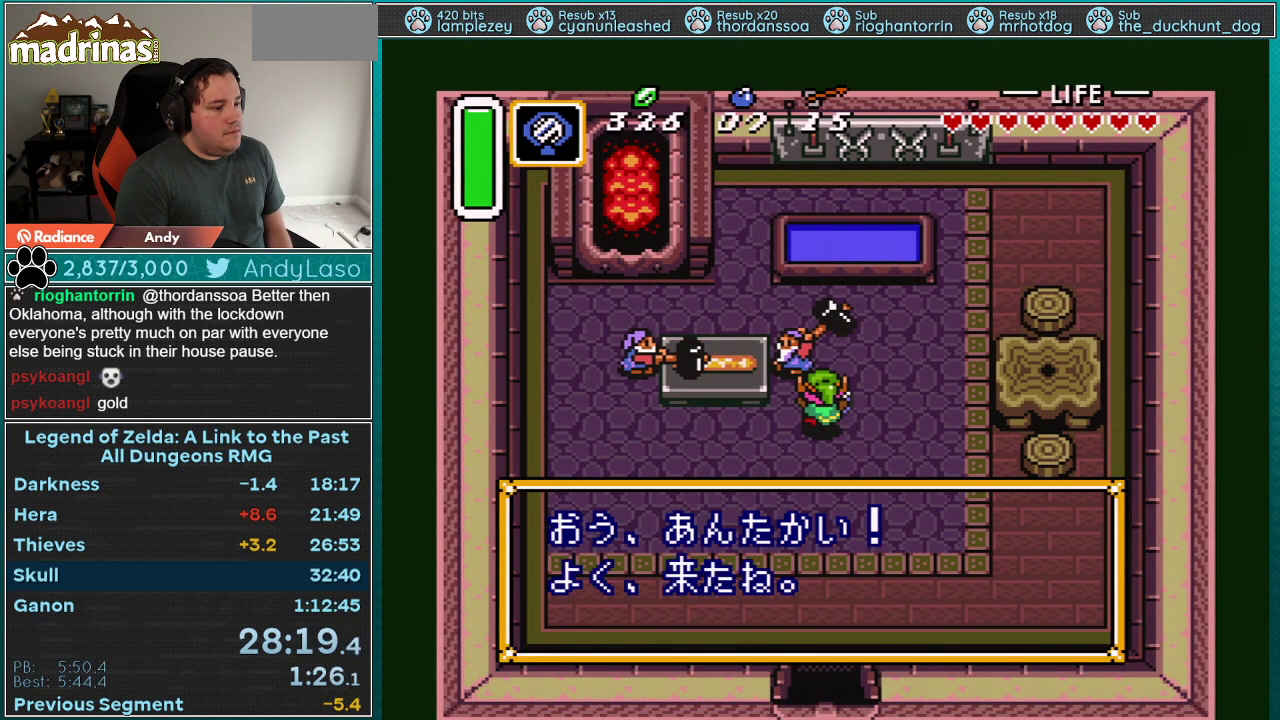
{"buttons": [], "events": [[33, "A", "up"], [83, "A", "down"], [183, "A", "up"], [183, "B", "down"], [250, "A", "down"], [250, "B", "up"], [317, "A", "up"], [317, "B", "down"], [367, "A", "down"], [367, "B", "up"], [433, "A", "up"]]}
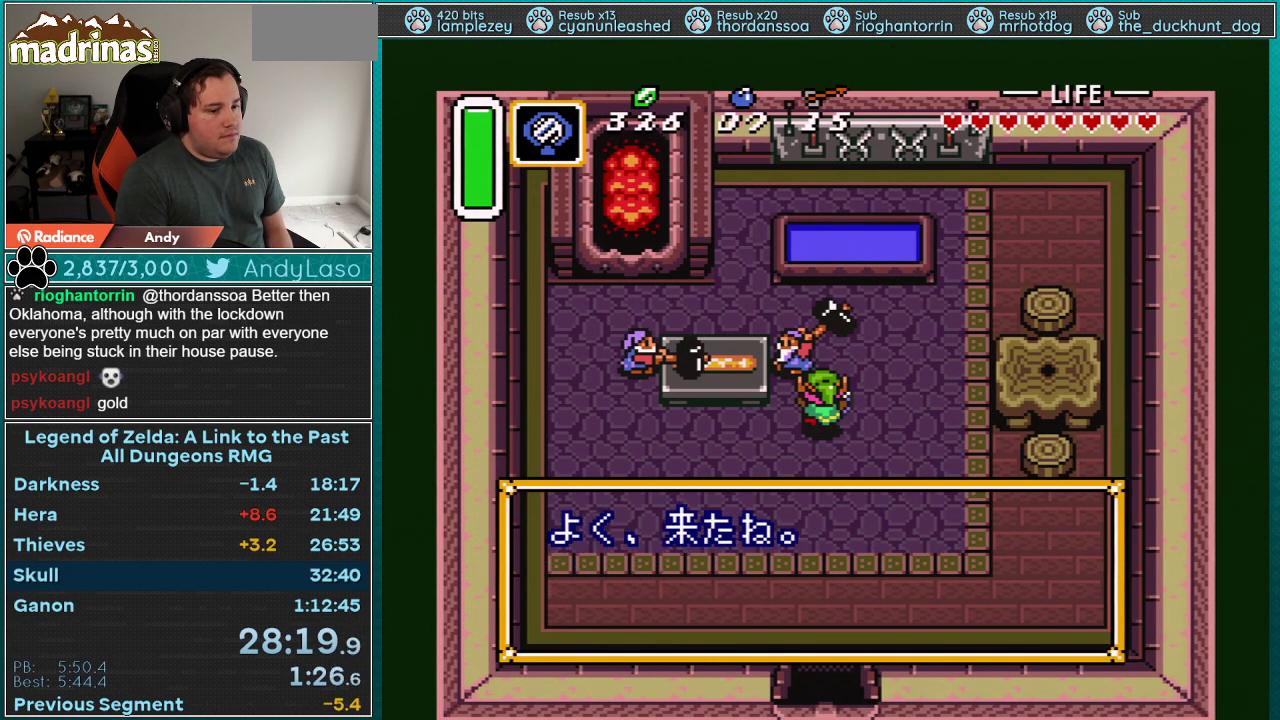
{"buttons": ["A"], "events": [[33, "A", "down"], [33, "B", "down"], [83, "A", "up"], [83, "B", "up"], [250, "B", "down"], [333, "B", "up"], [433, "A", "down"]]}
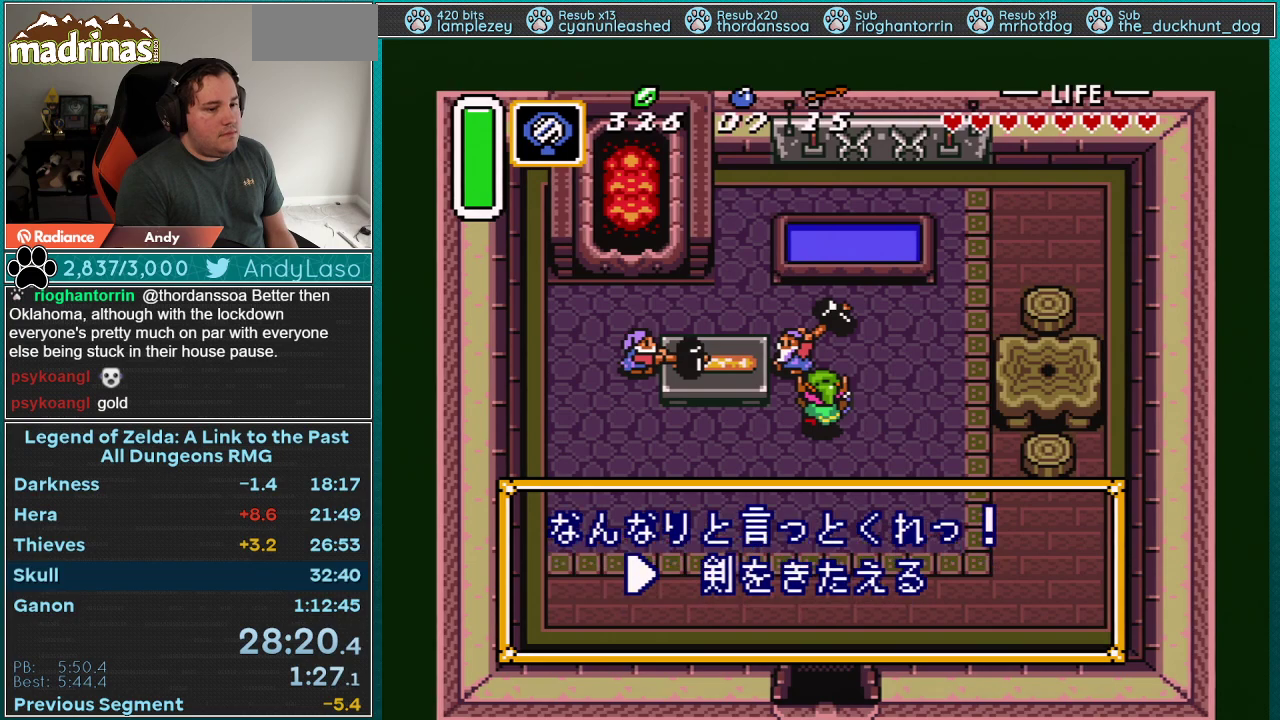
{"buttons": ["DPAD_DOWN"], "events": [[33, "A", "up"], [150, "DPAD_DOWN", "down"], [283, "A", "down"], [333, "A", "up"], [400, "A", "down"], [467, "A", "up"]]}
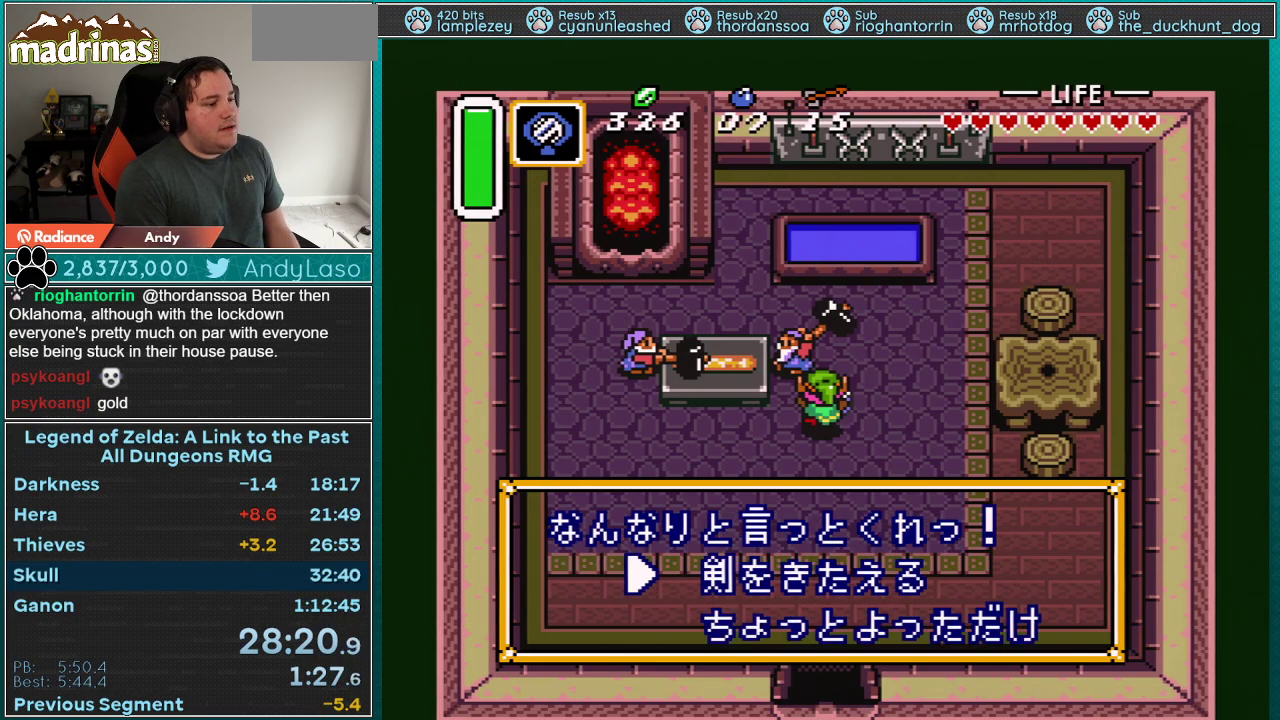
{"buttons": ["A", "DPAD_DOWN"], "events": [[33, "A", "down"], [117, "A", "up"], [183, "A", "down"], [250, "A", "up"], [333, "A", "down"], [400, "A", "up"], [467, "A", "down"]]}
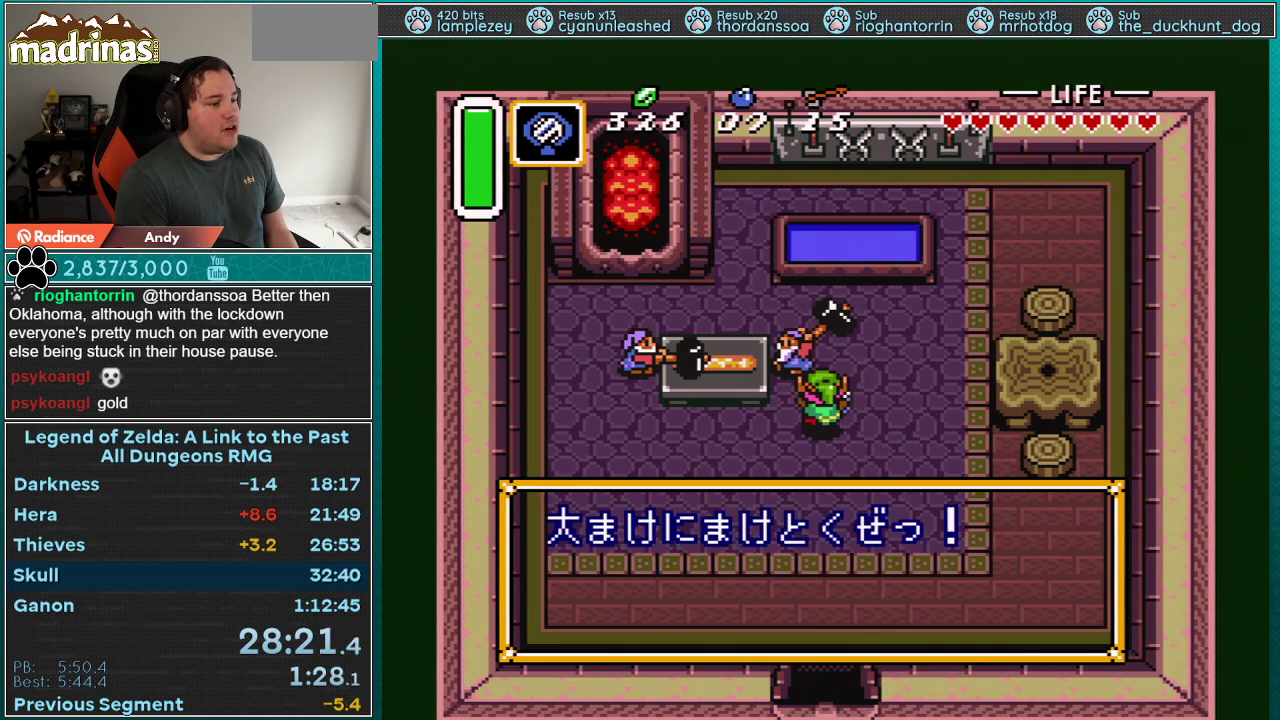
{"buttons": ["DPAD_DOWN"], "events": [[33, "A", "up"], [117, "A", "down"], [183, "A", "up"], [283, "A", "down"], [333, "A", "up"], [417, "A", "down"], [483, "A", "up"]]}
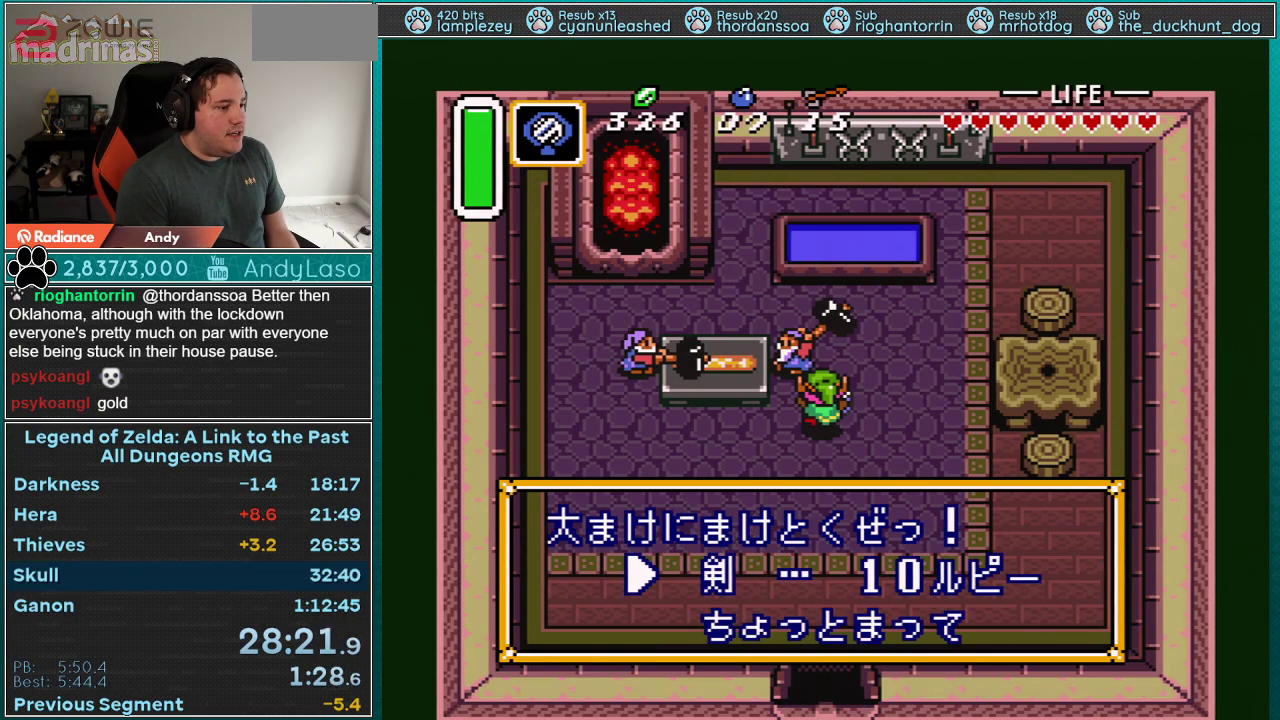
{"buttons": ["A", "DPAD_DOWN"], "events": [[67, "A", "down"], [133, "A", "up"], [200, "A", "down"], [267, "A", "up"], [350, "A", "down"], [417, "A", "up"], [483, "A", "down"]]}
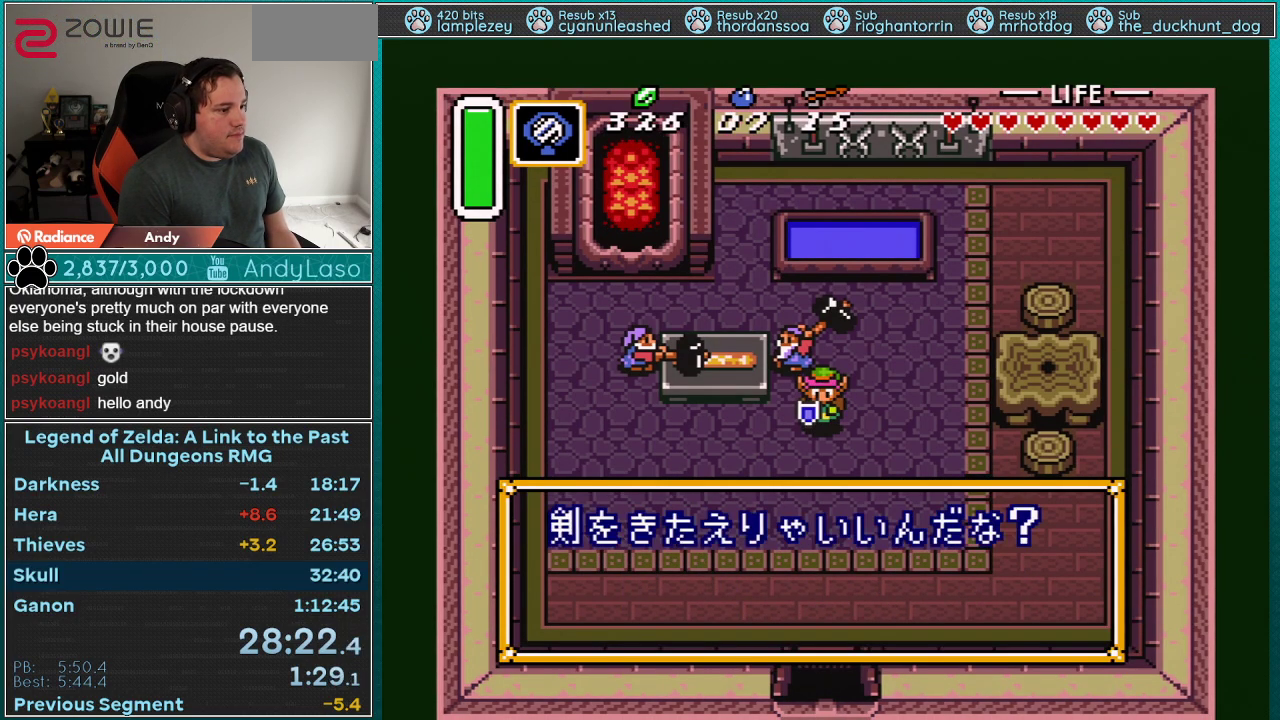
{"buttons": ["A", "DPAD_DOWN"], "events": [[67, "A", "up"], [133, "A", "down"], [233, "A", "up"], [283, "A", "down"], [383, "A", "up"], [450, "A", "down"]]}
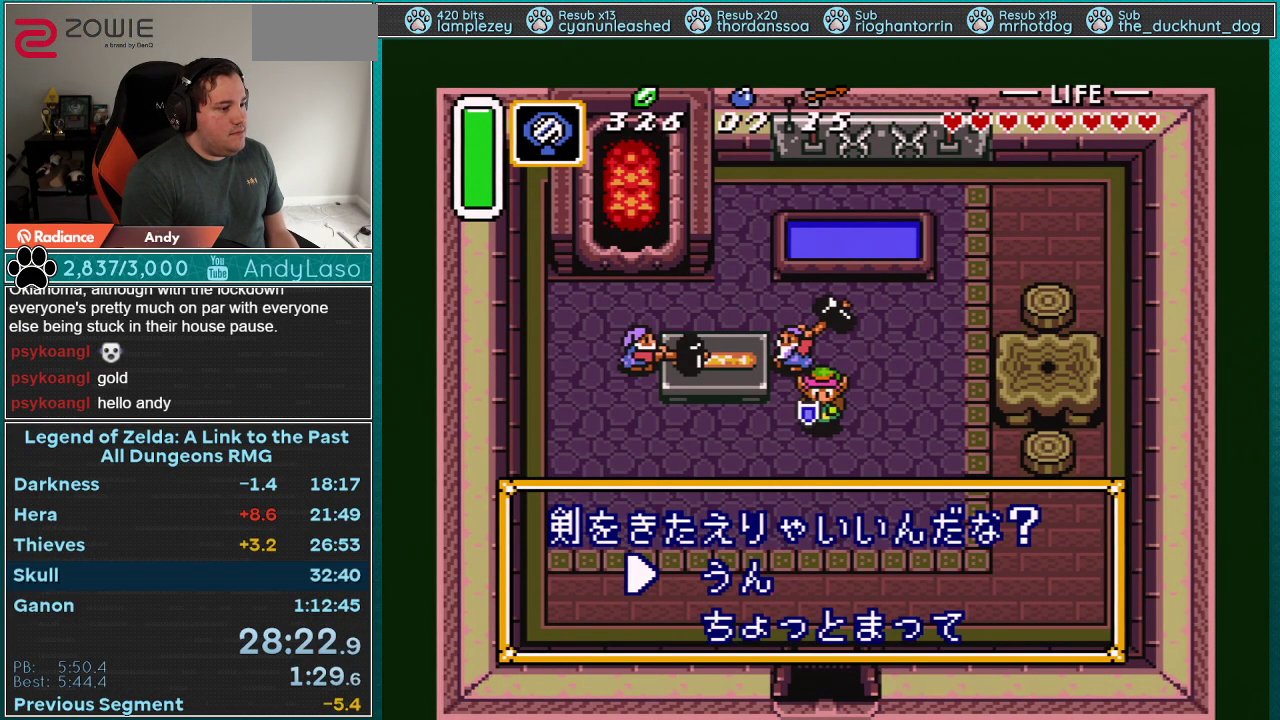
{"buttons": ["A", "DPAD_DOWN"], "events": [[17, "A", "up"], [67, "A", "down"], [417, "A", "up"], [483, "A", "down"]]}
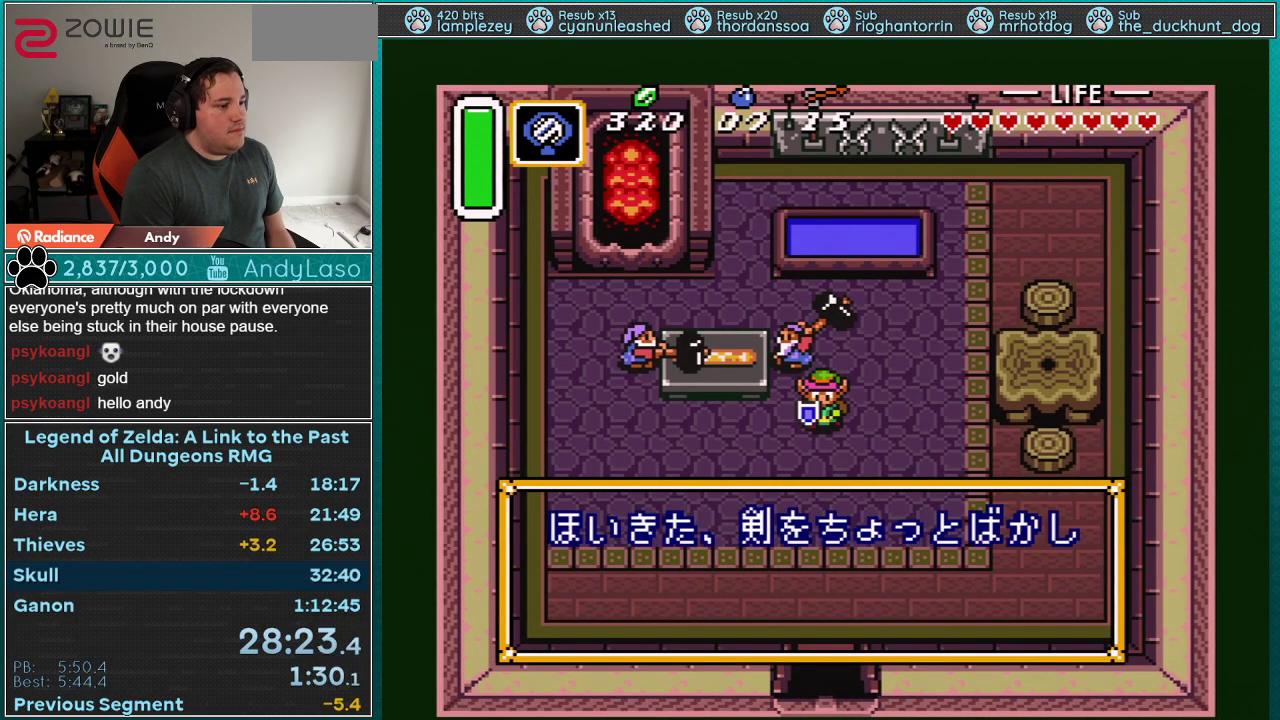
{"buttons": ["R1", "DPAD_DOWN"], "events": [[67, "A", "up"], [167, "R1", "down"], [200, "L1", "down"], [233, "R1", "up"], [267, "L1", "up"], [300, "R1", "down"], [317, "L1", "down"], [350, "R1", "up"], [450, "R1", "down"], [483, "L1", "up"]]}
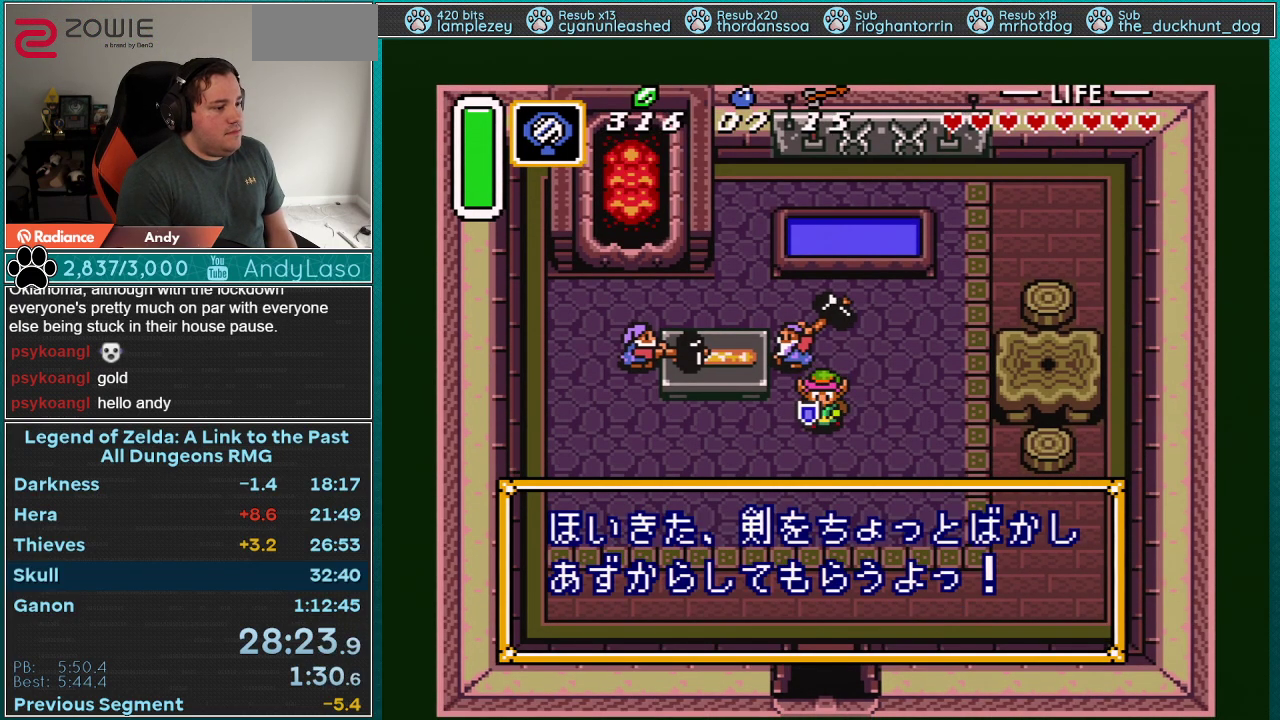
{"buttons": ["A", "R1", "DPAD_DOWN"], "events": [[17, "R1", "up"], [283, "R1", "down"], [317, "A", "down"], [317, "DPAD_RIGHT", "down"], [417, "DPAD_RIGHT", "up"]]}
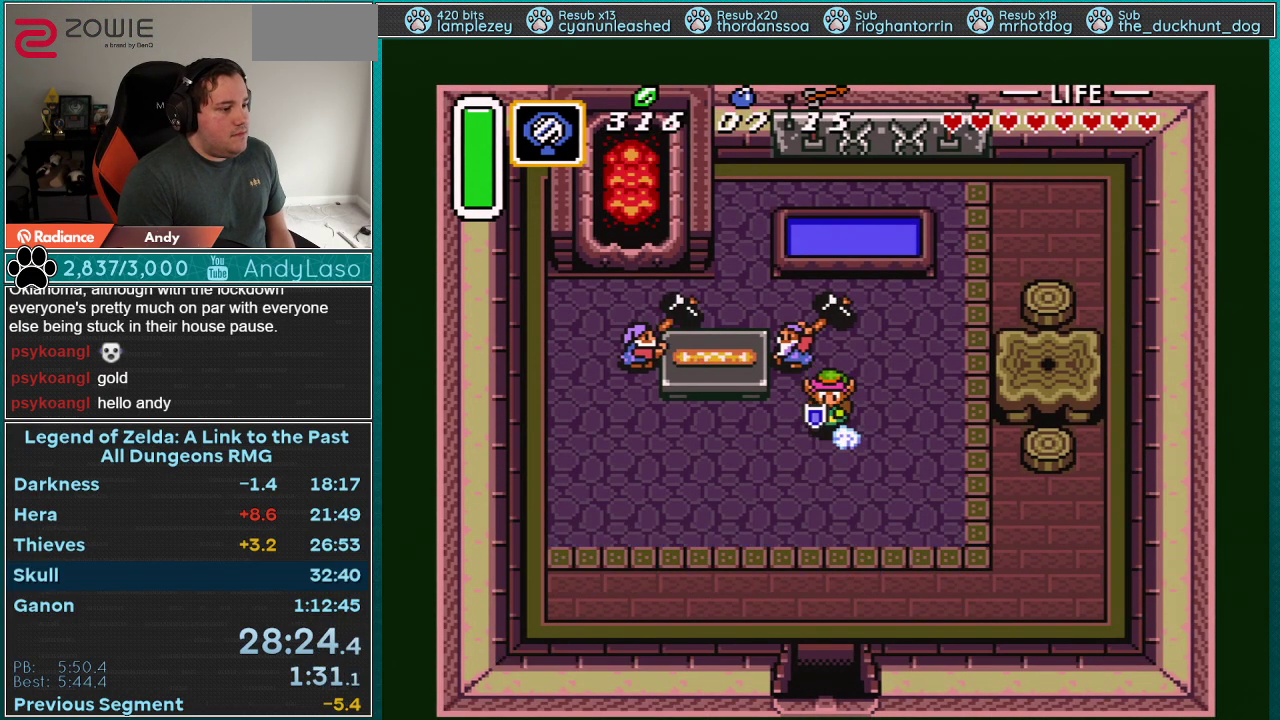
{"buttons": ["A", "R1"], "events": [[167, "DPAD_DOWN", "up"]]}
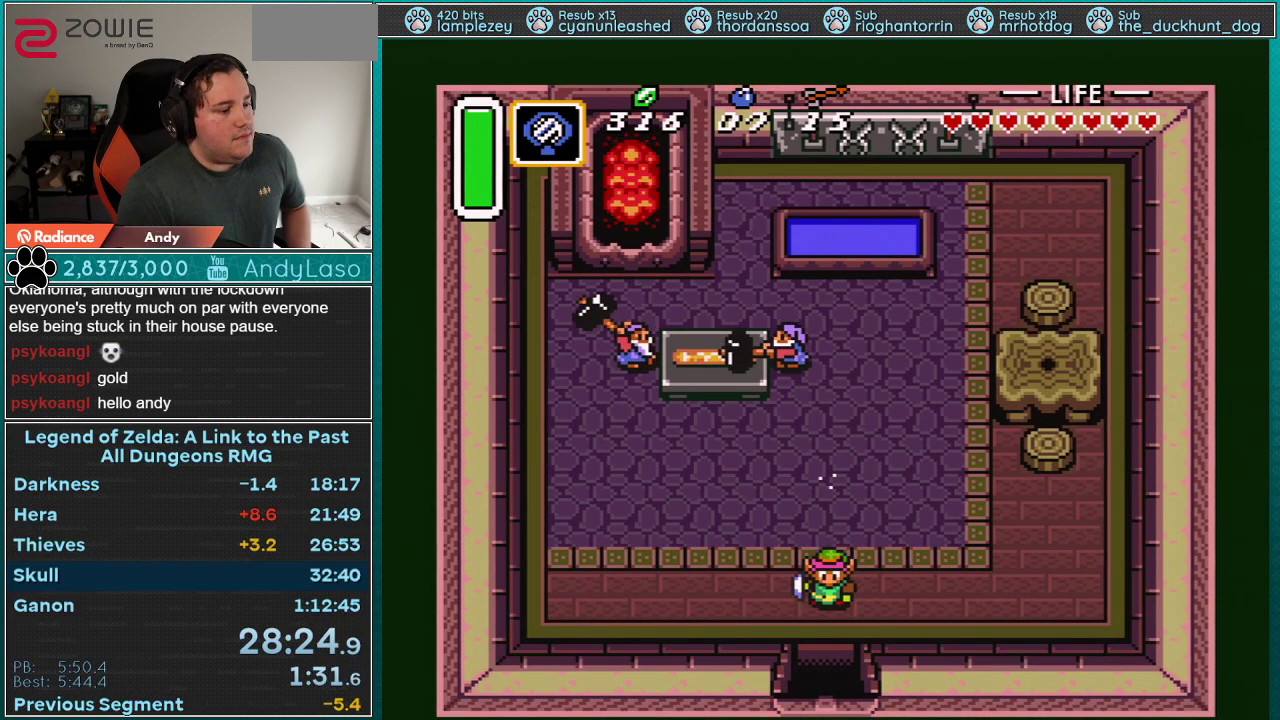
{"buttons": ["A", "R1"], "events": []}
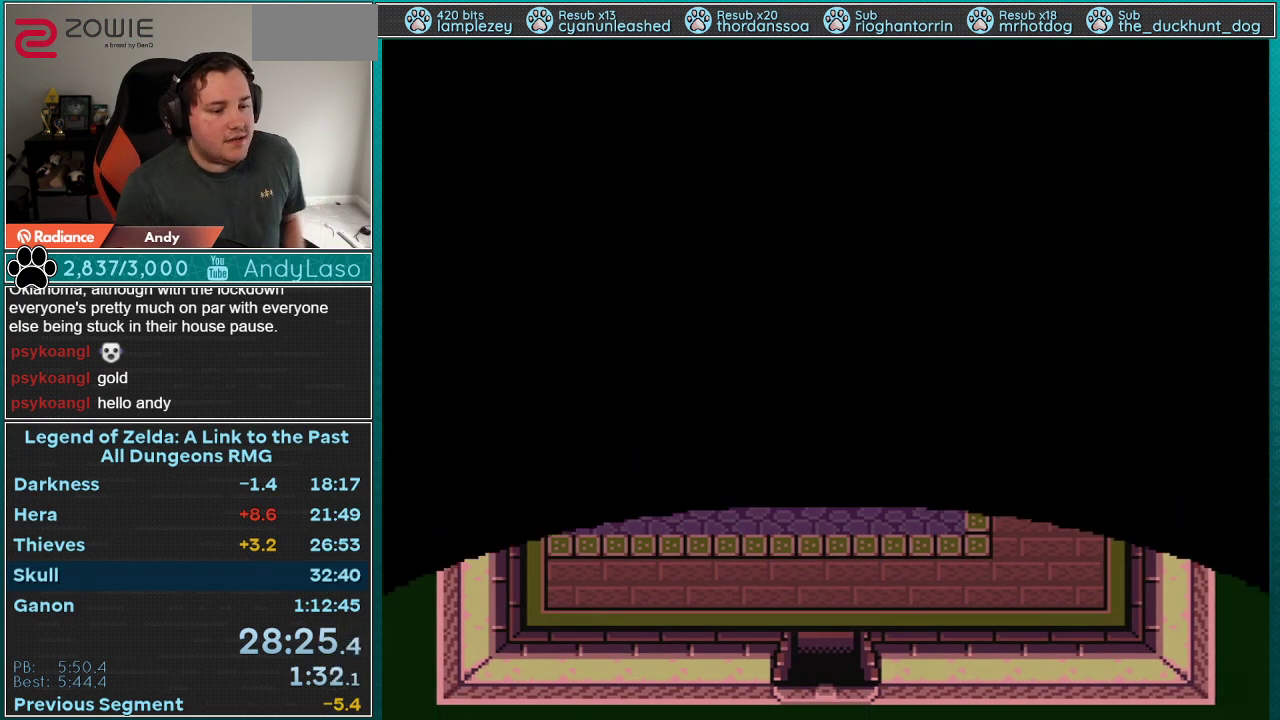
{"buttons": ["R1"], "events": [[450, "A", "up"]]}
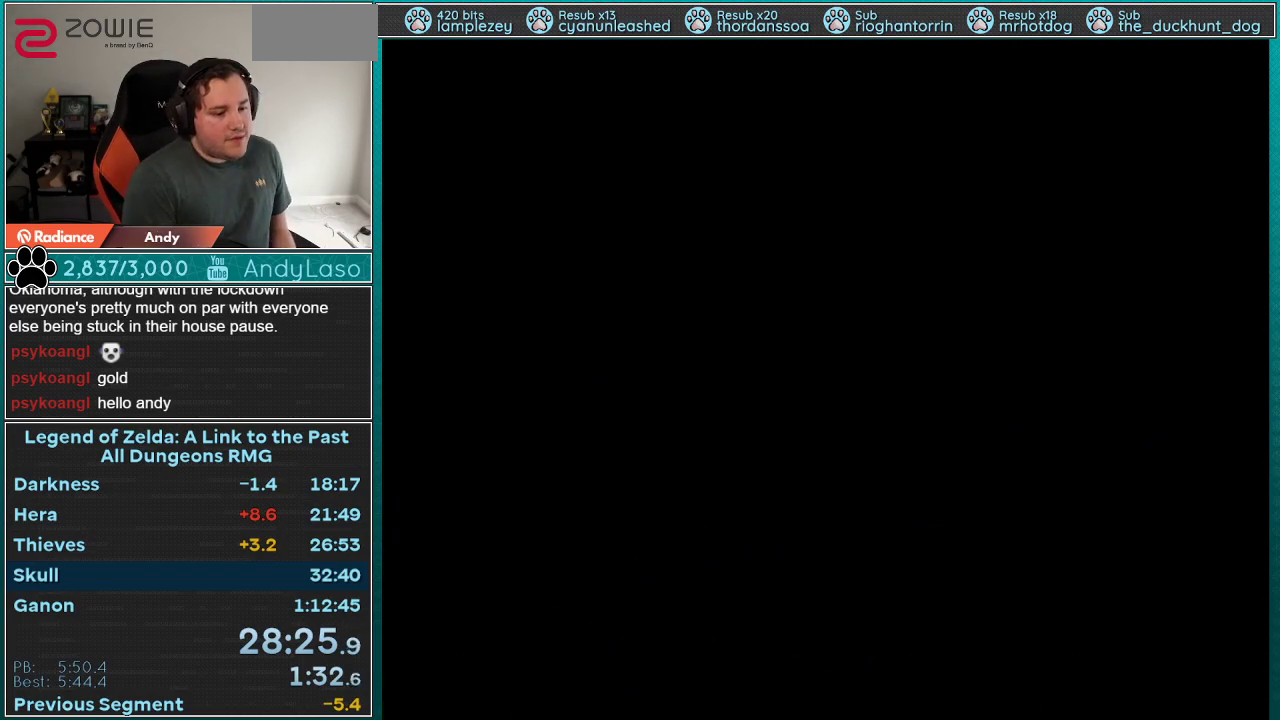
{"buttons": [], "events": [[17, "R1", "up"]]}
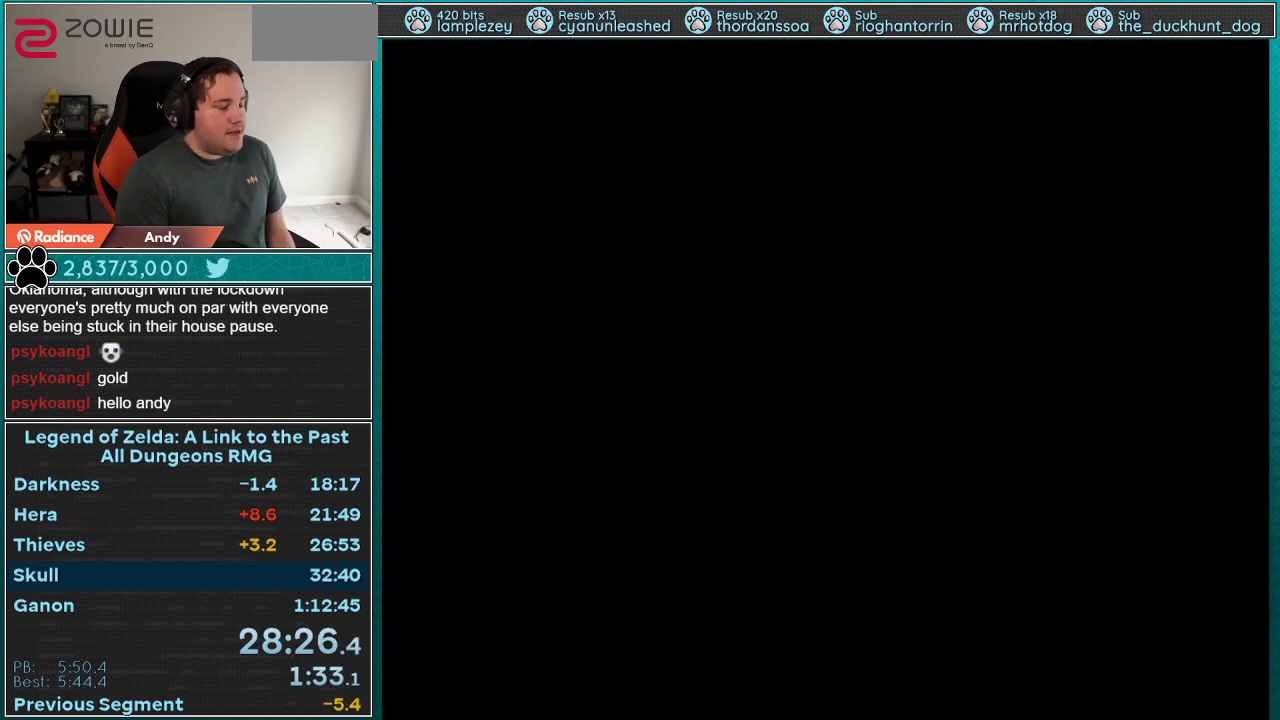
{"buttons": [], "events": []}
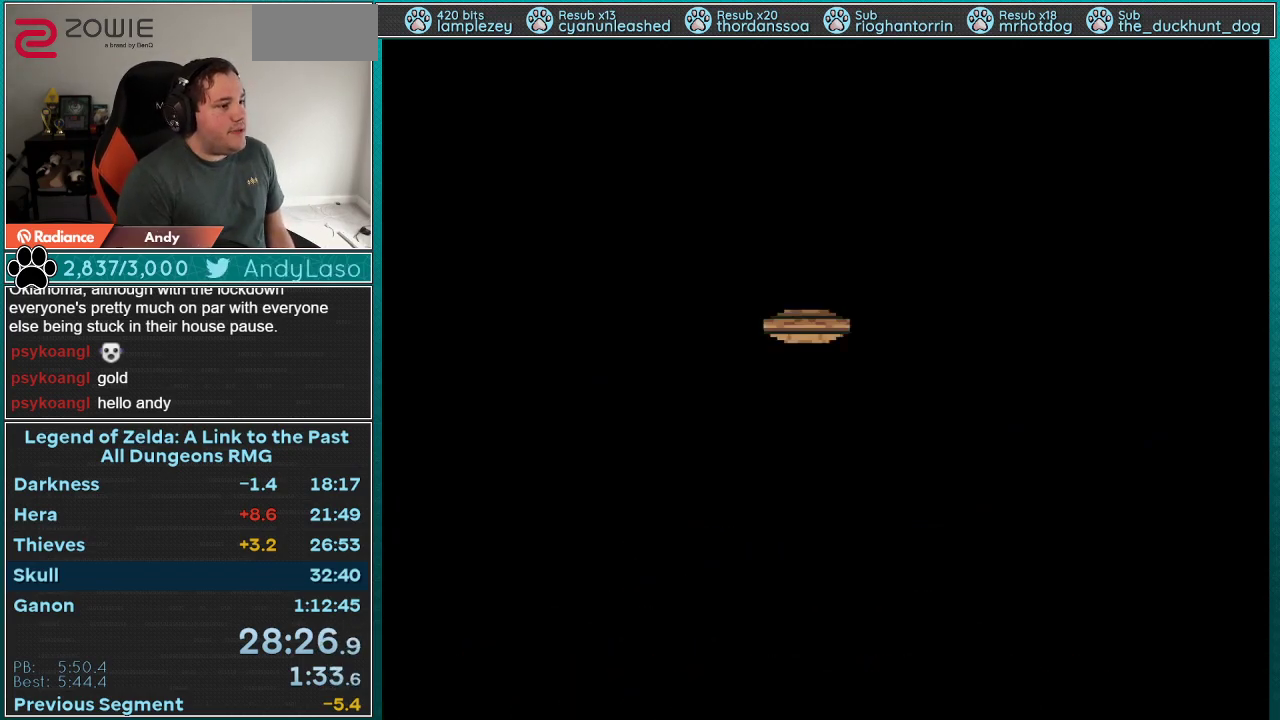
{"buttons": ["DPAD_DOWN"], "events": [[317, "DPAD_DOWN", "down"]]}
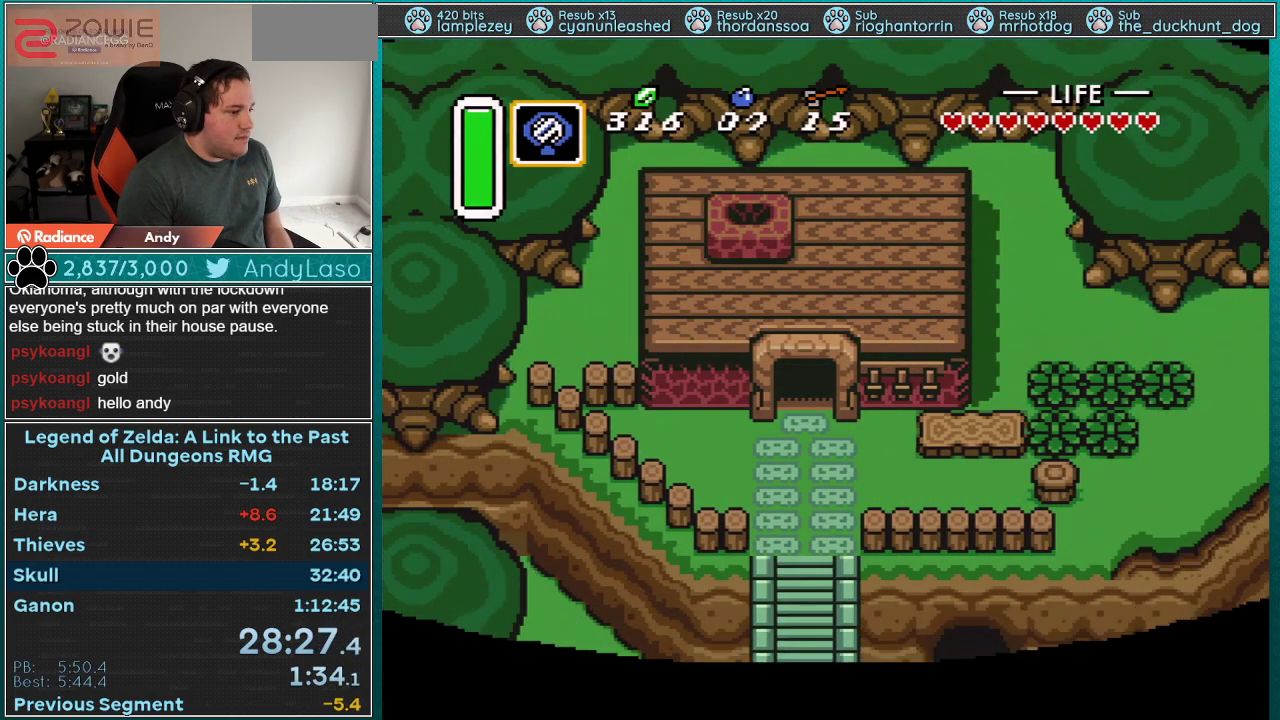
{"buttons": ["DPAD_DOWN"], "events": [[300, "DPAD_DOWN", "up"], [450, "DPAD_DOWN", "down"]]}
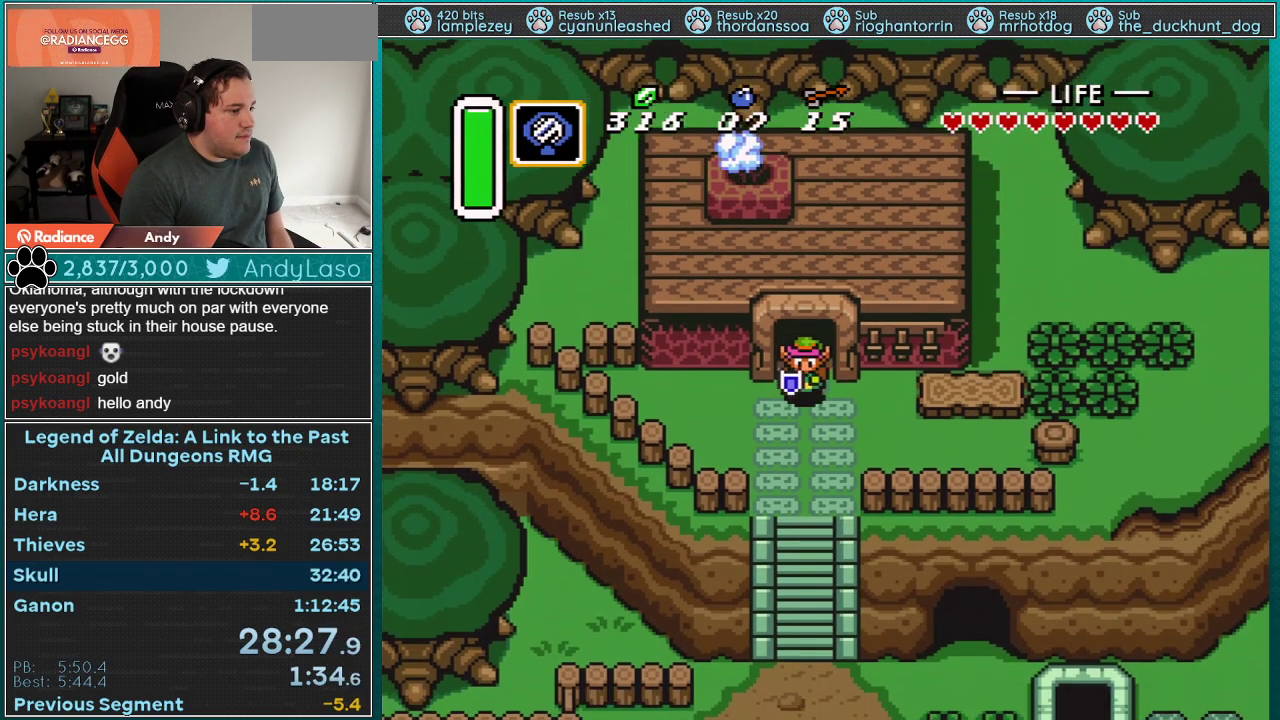
{"buttons": ["DPAD_DOWN"], "events": []}
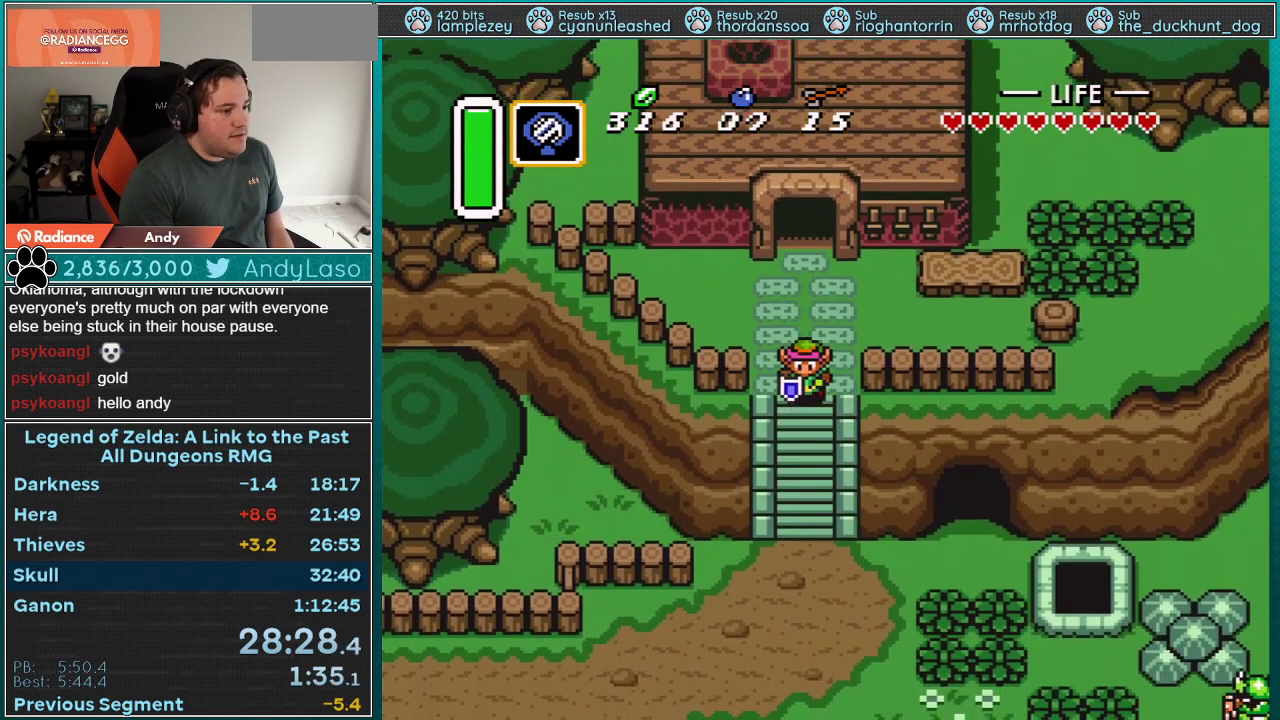
{"buttons": ["DPAD_DOWN"], "events": []}
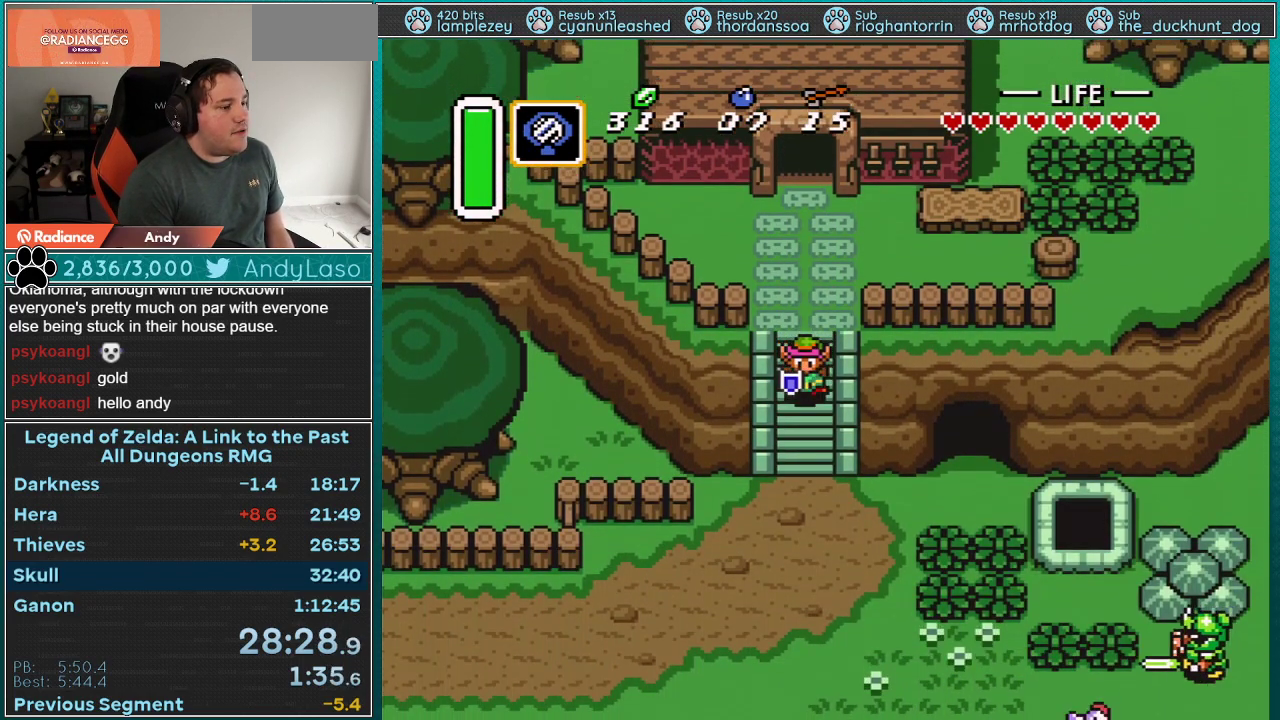
{"buttons": ["DPAD_DOWN"], "events": []}
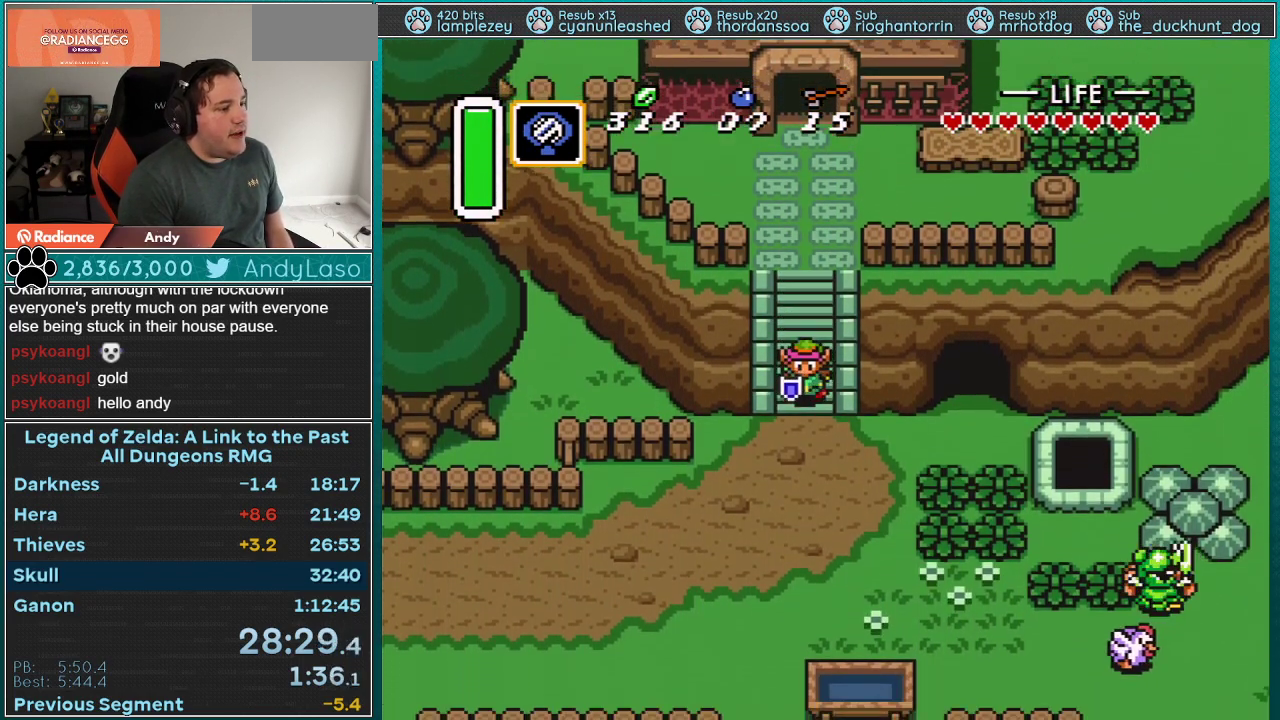
{"buttons": ["DPAD_DOWN"], "events": []}
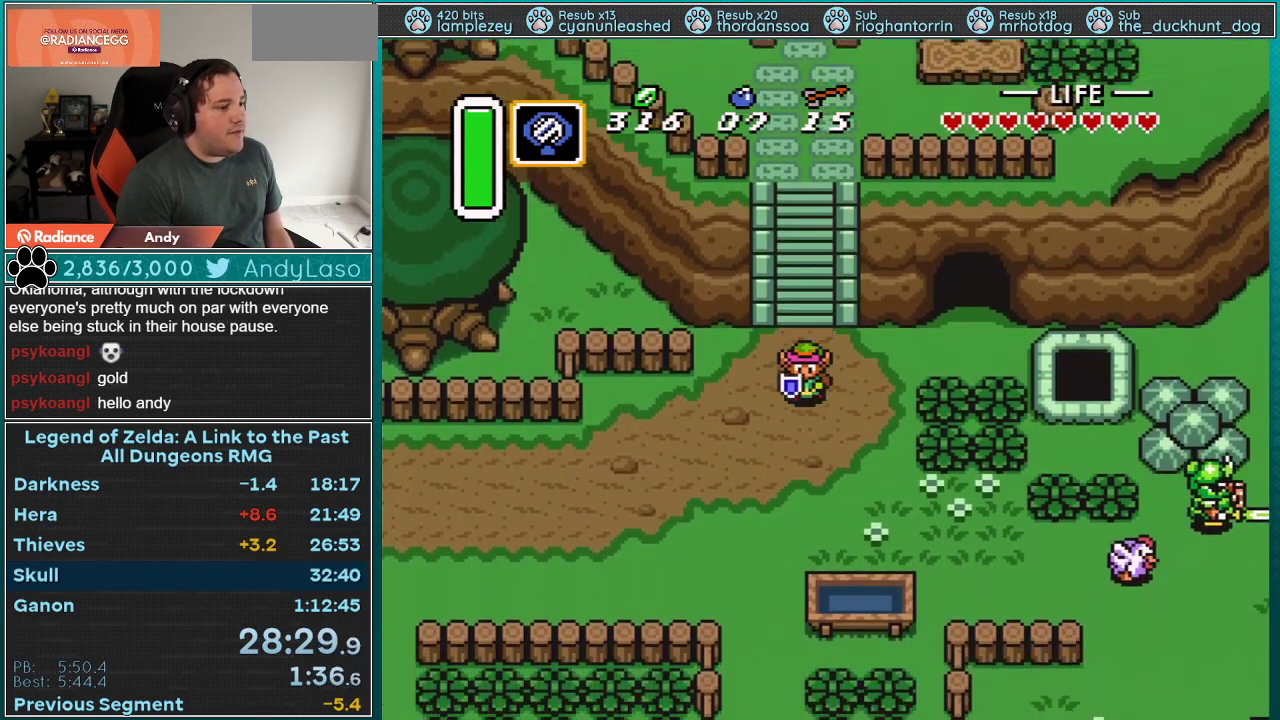
{"buttons": ["A", "DPAD_LEFT"], "events": [[317, "A", "down"], [383, "DPAD_DOWN", "up"], [483, "DPAD_LEFT", "down"]]}
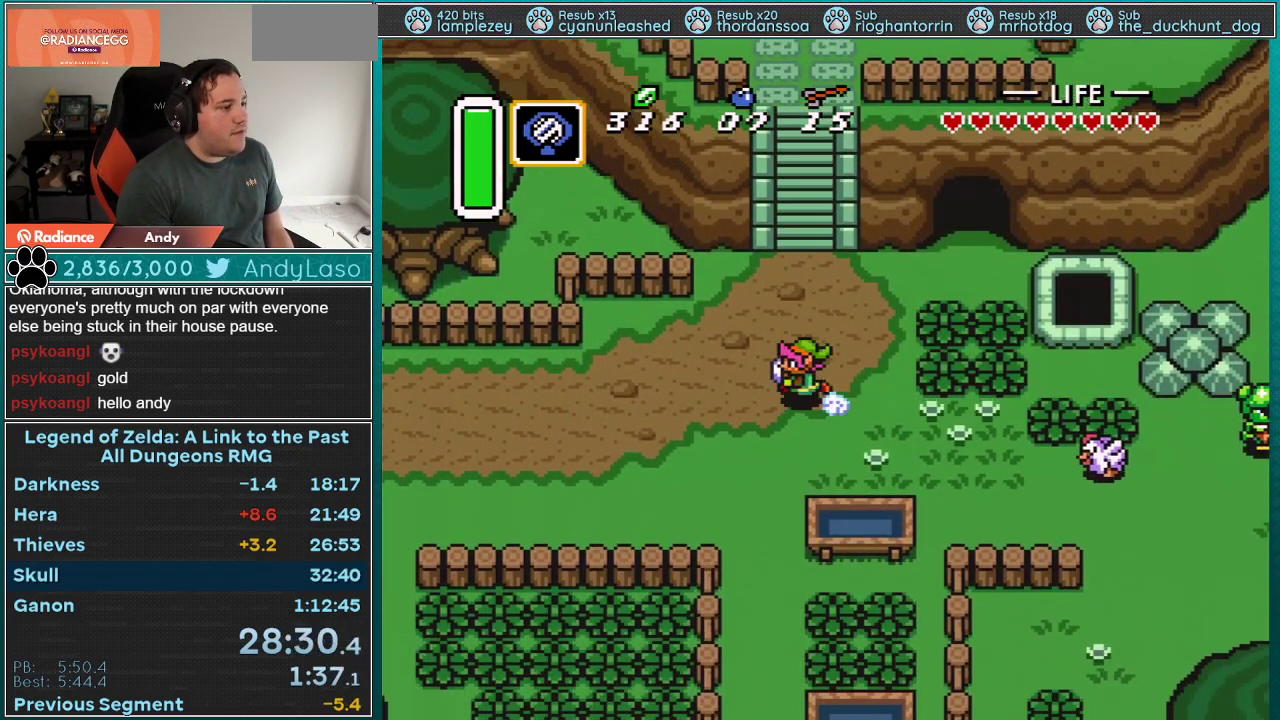
{"buttons": ["A"], "events": [[167, "DPAD_LEFT", "up"]]}
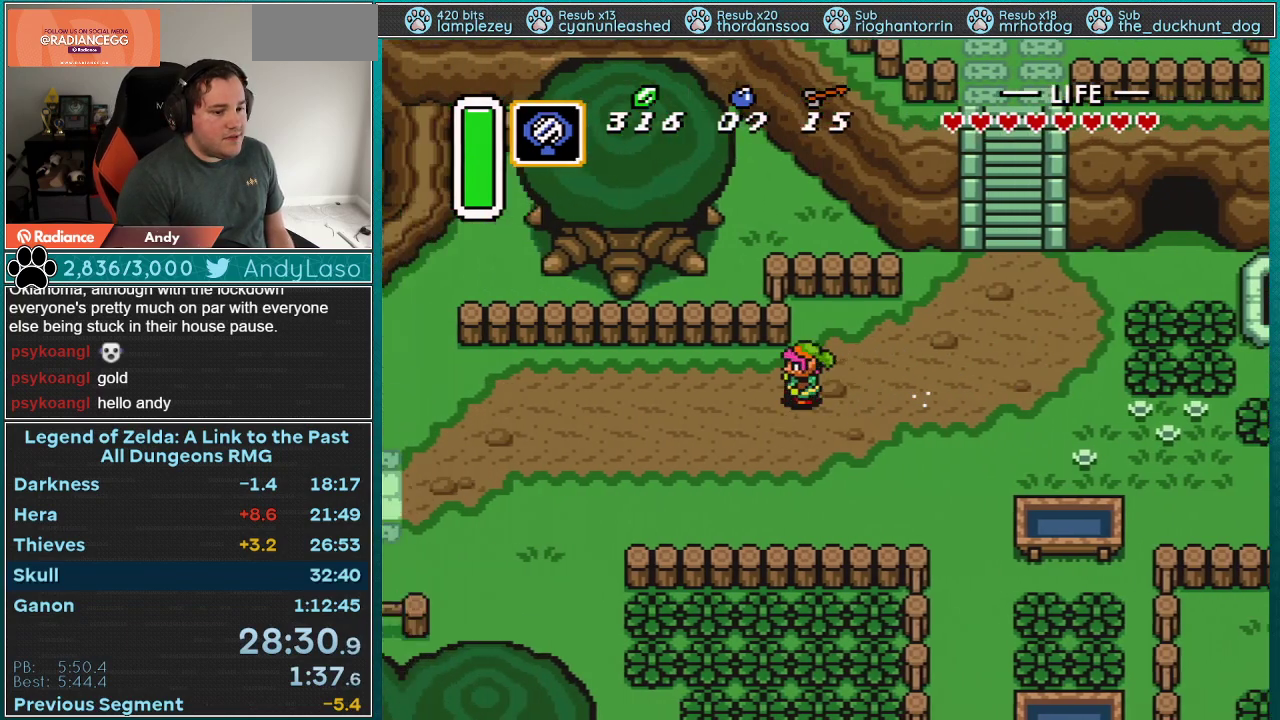
{"buttons": ["A"], "events": []}
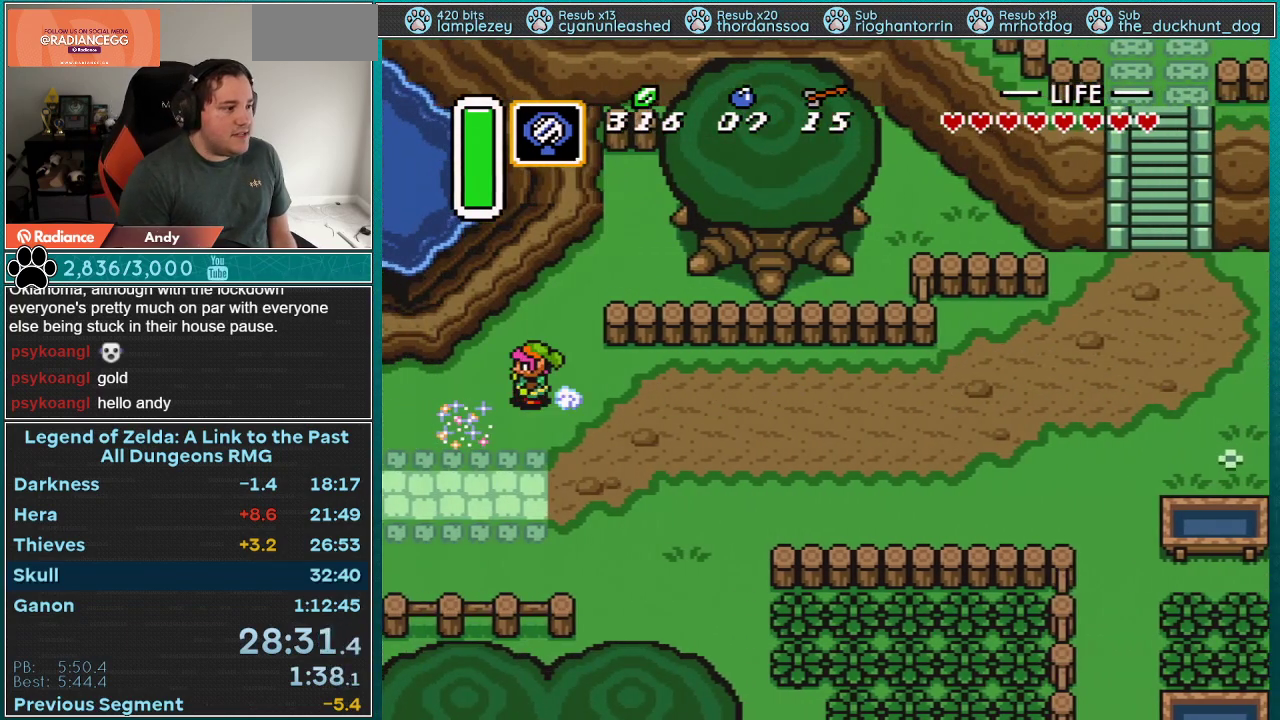
{"buttons": ["A"], "events": []}
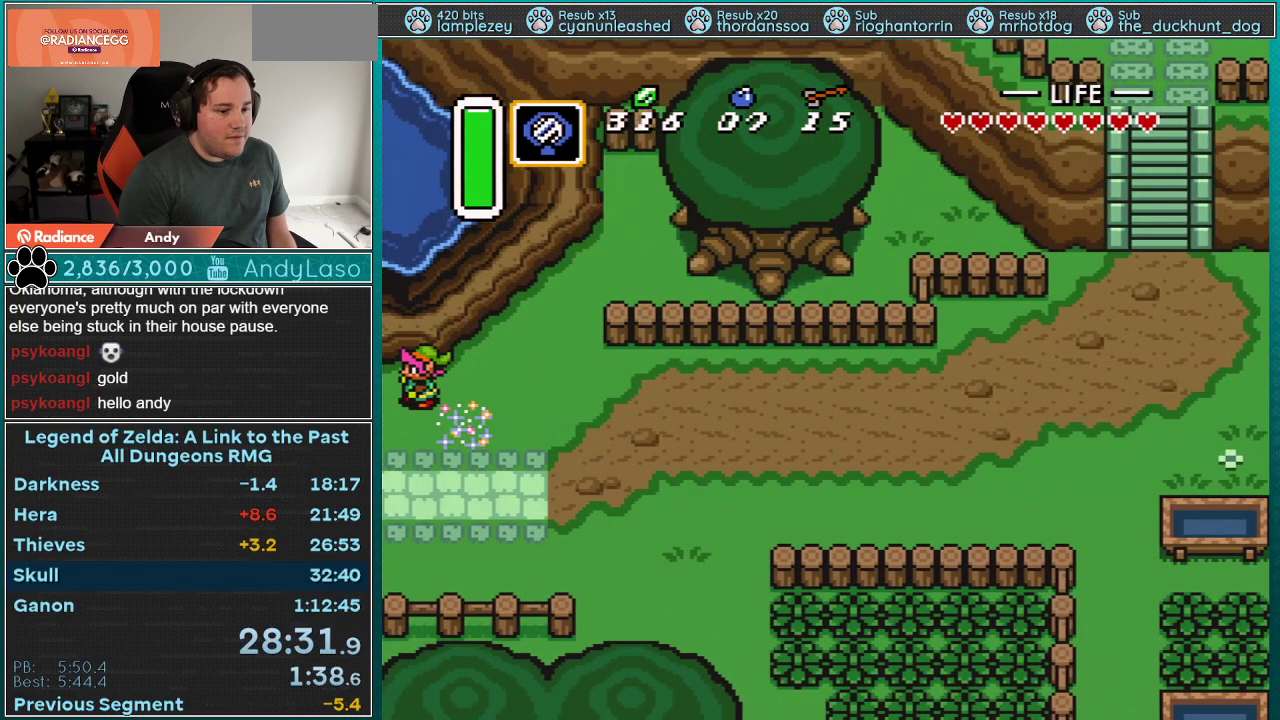
{"buttons": ["DPAD_RIGHT"], "events": [[133, "A", "up"], [200, "DPAD_RIGHT", "down"]]}
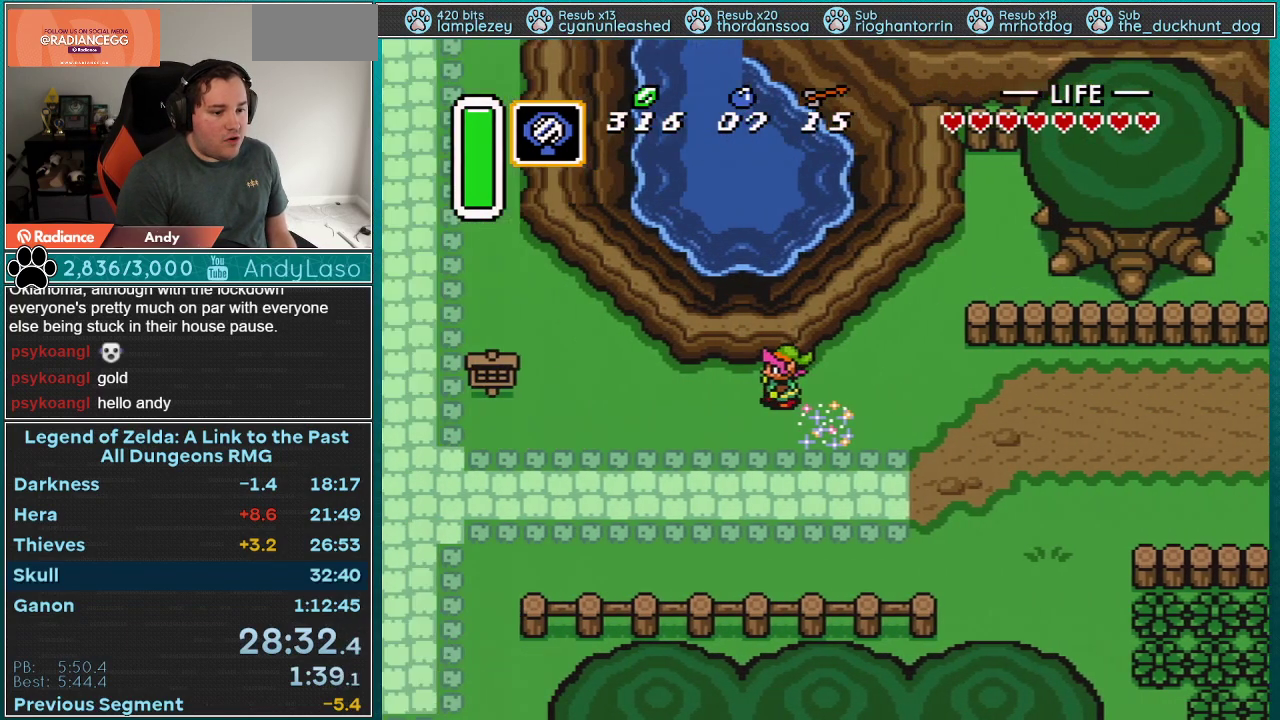
{"buttons": ["DPAD_RIGHT"], "events": []}